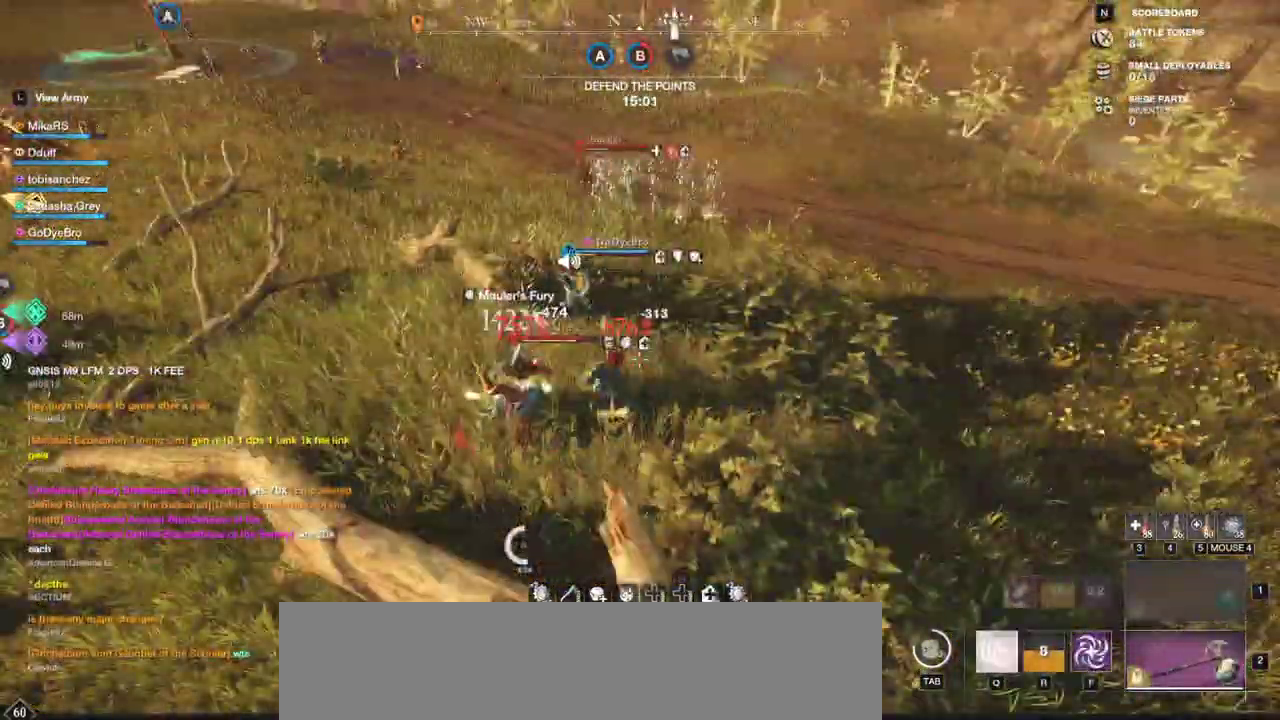
Gameplay with keyboard and mouse; each line is a JSON object with the keys and mouse buttons held at the frame after it. "events" lists presses ("down") and releases ("up") of "a", "ctrl", "d", "e", "f", "q", "r", "s", "shift", "space", "tab", "w", "mouse_left", "mouse_wheel", "mouse_right", "mouse_mb4" and "mouse_mb5" between this image and that frame as [ms after this image, input, new state], when the widget could be followed in between. "mouse_left", "mouse_wheel", "mouse_right", "mouse_mb4", "mouse_mb5" = the "left", "wheel", "right", "mb4", "mb5" buttons of the "mouse" list. No other keys are recorded. "wheel" means that the mouse wheel is clicked or scrolled. Mouse movement is not recorded.
{"keys": ["d", "s"], "mouse": []}
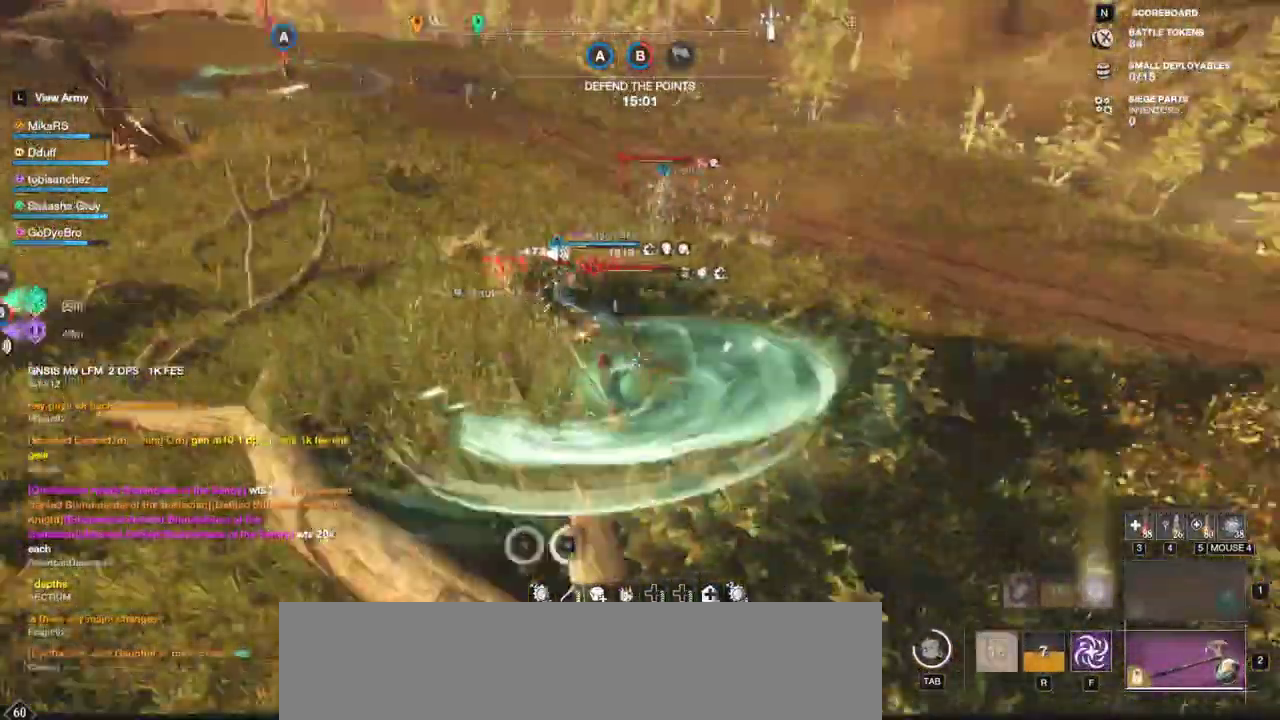
{"keys": ["d", "w"], "mouse": ["left"]}
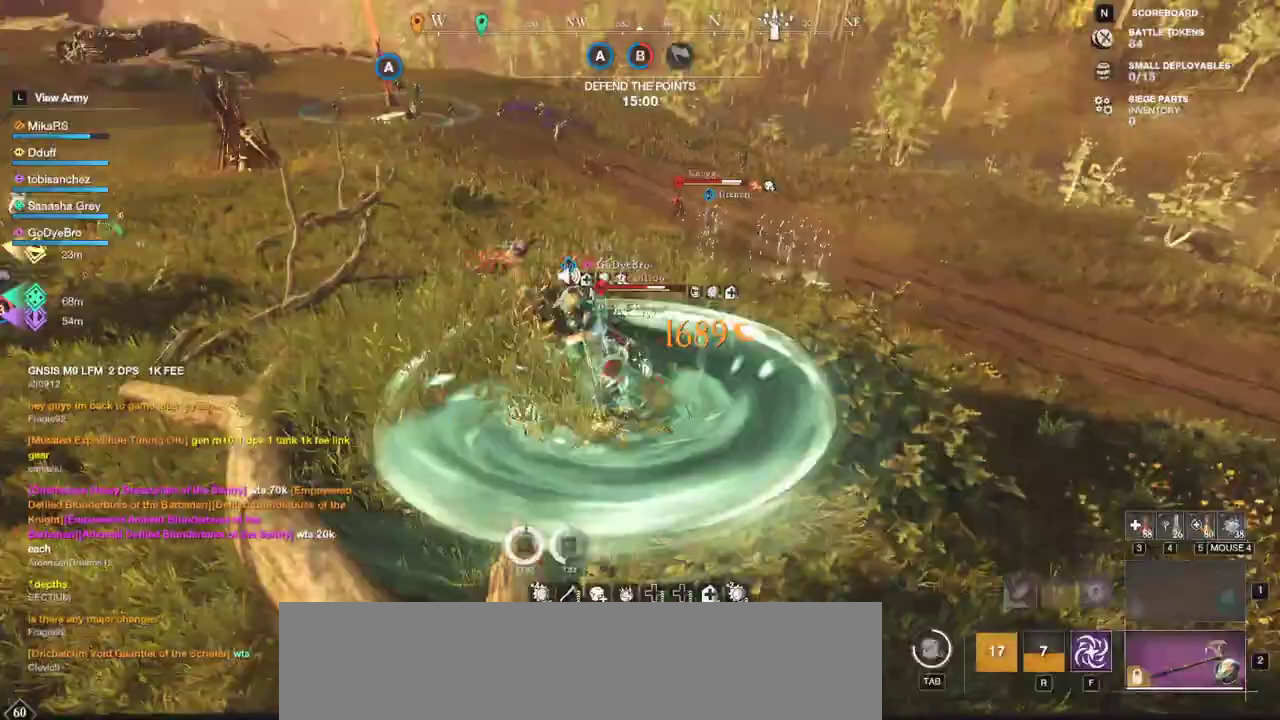
{"keys": ["d", "w"], "mouse": ["left"], "events": [[17, "mouse_left", "up"], [33, "w", "up"], [67, "w", "down"], [83, "mouse_left", "down"], [100, "r", "down"], [183, "mouse_left", "up"], [250, "mouse_left", "down"], [283, "r", "up"], [350, "mouse_left", "up"], [433, "mouse_left", "down"]]}
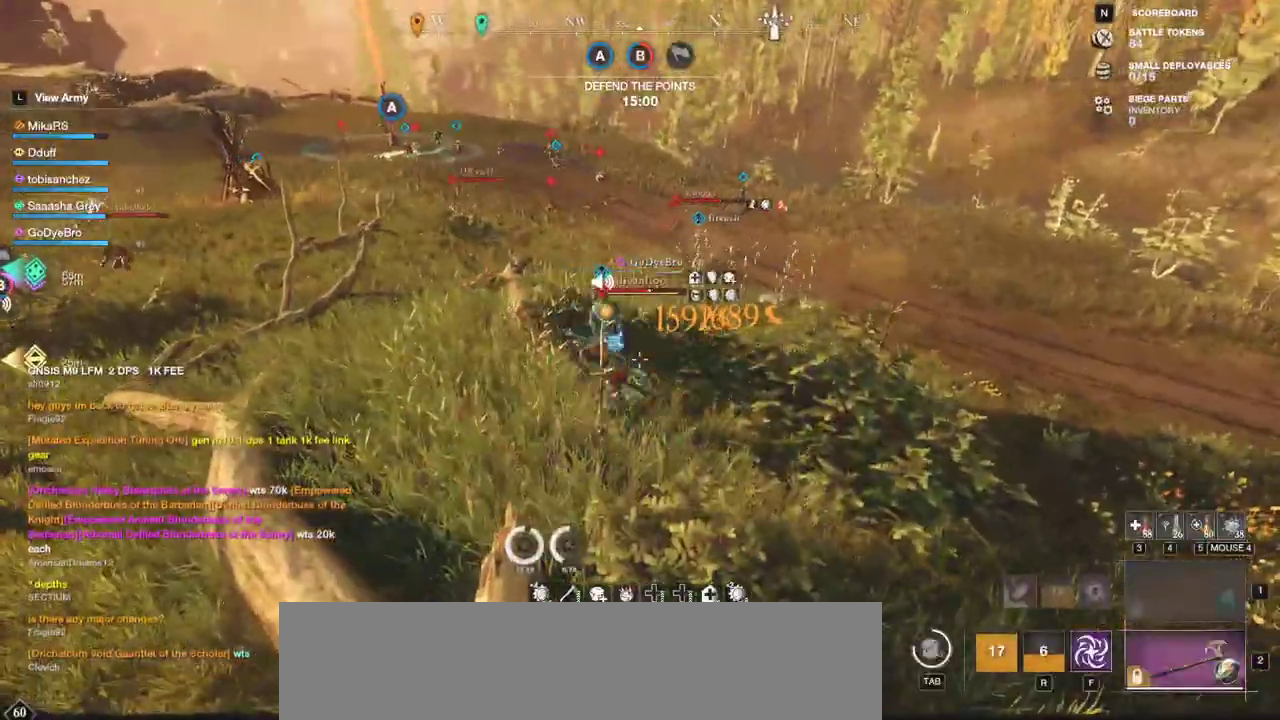
{"keys": ["d", "shift"], "mouse": [], "events": [[33, "mouse_left", "up"], [100, "mouse_left", "down"], [217, "mouse_left", "up"], [250, "w", "up"], [350, "shift", "down"]]}
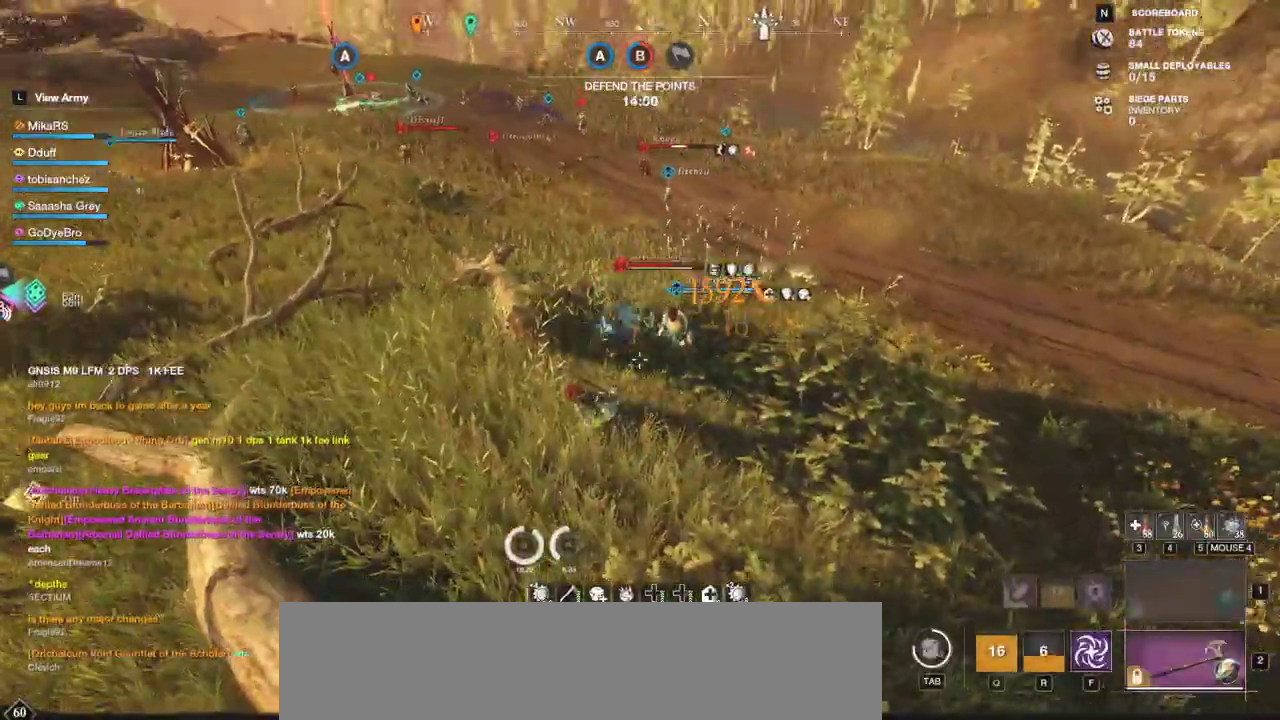
{"keys": ["w"], "mouse": [], "events": [[17, "shift", "up"], [83, "mouse_left", "down"], [83, "w", "down"], [167, "mouse_left", "up"], [233, "mouse_left", "down"], [233, "shift", "down"], [250, "shift", "up"], [283, "ctrl", "down"], [283, "d", "up"], [333, "ctrl", "up"], [350, "mouse_left", "up"], [400, "mouse_left", "down"], [500, "mouse_left", "up"]]}
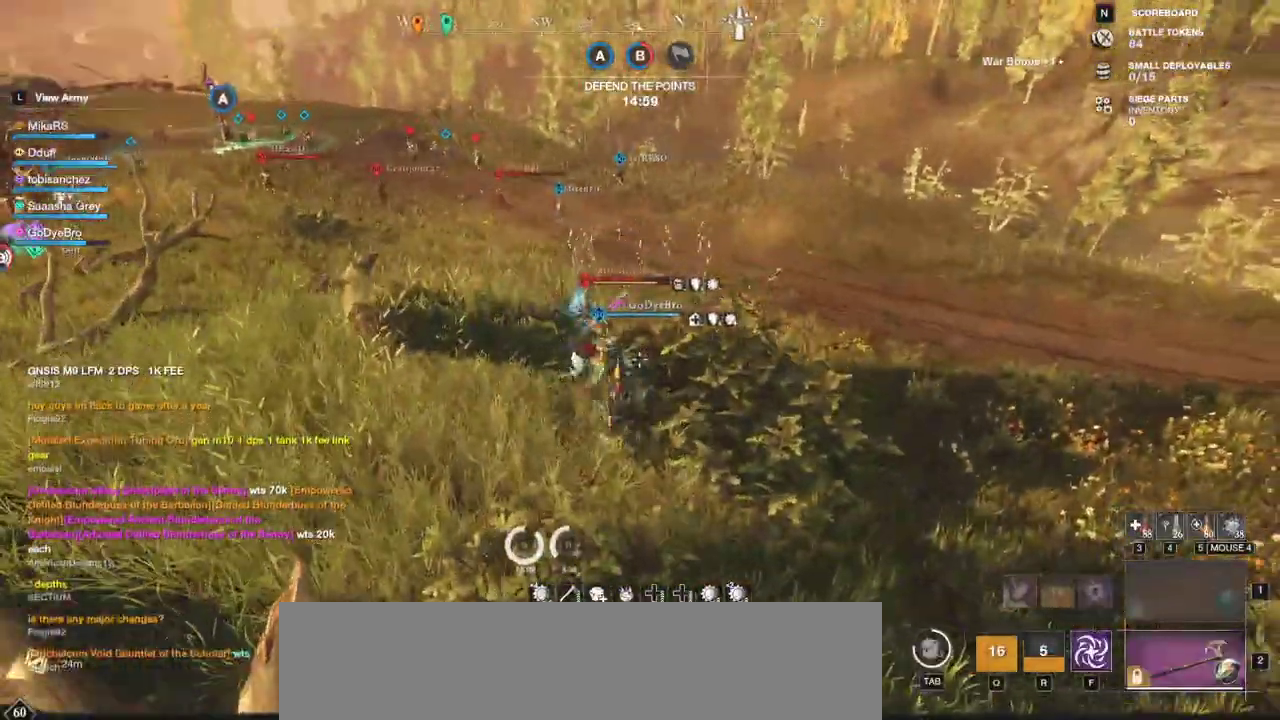
{"keys": ["a", "f", "s"], "mouse": [], "events": [[67, "mouse_left", "down"], [183, "mouse_left", "up"], [283, "f", "down"], [350, "space", "down"], [383, "a", "down"], [400, "space", "up"], [417, "w", "up"], [433, "f", "up"], [483, "f", "down"], [483, "s", "down"]]}
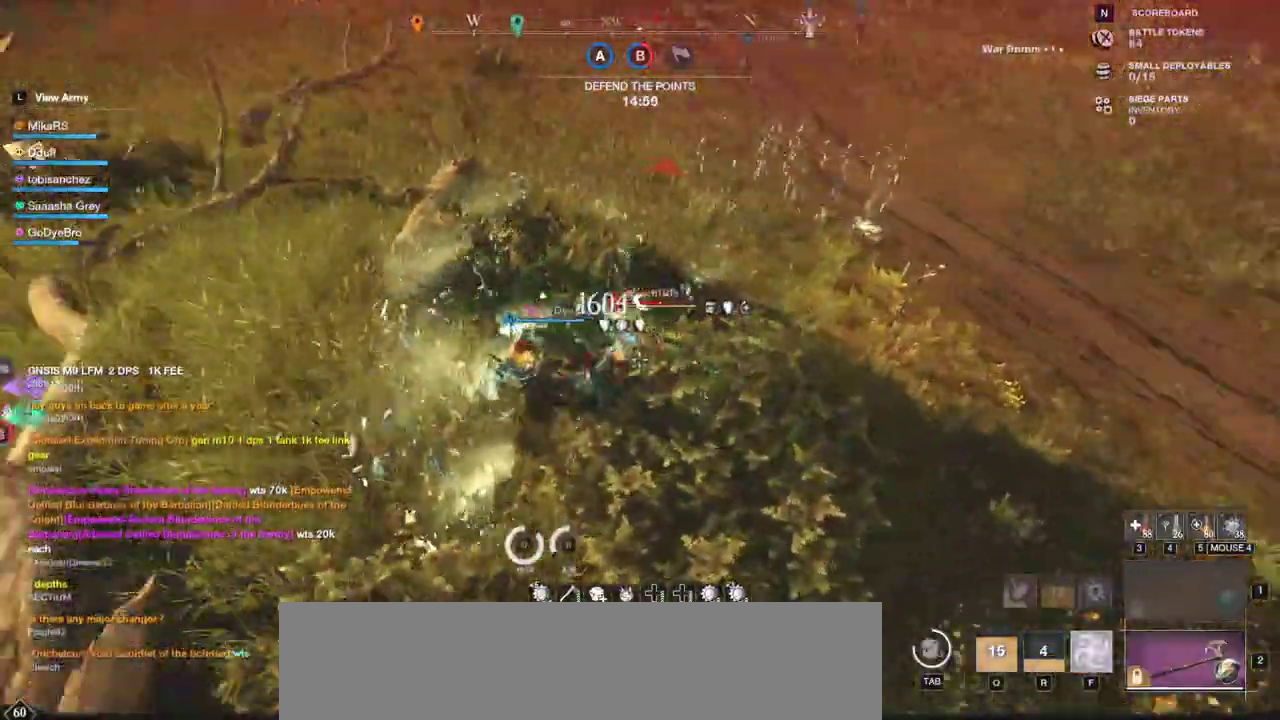
{"keys": ["a", "s"], "mouse": [], "events": [[83, "a", "up"], [117, "a", "down"], [133, "f", "up"], [167, "f", "down"], [217, "a", "up"], [300, "f", "up"], [367, "a", "down"]]}
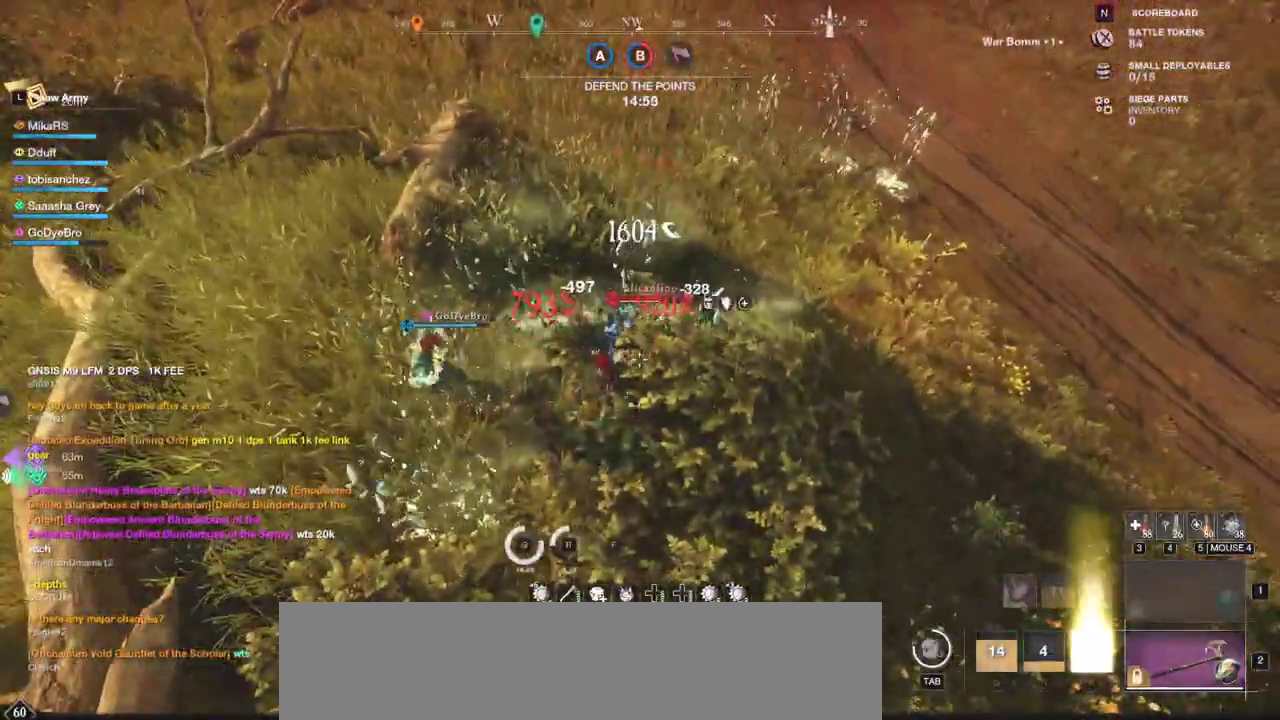
{"keys": ["a", "s"], "mouse": [], "events": [[17, "shift", "down"], [150, "shift", "up"], [217, "shift", "down"], [333, "shift", "up"], [400, "shift", "down"], [500, "shift", "up"]]}
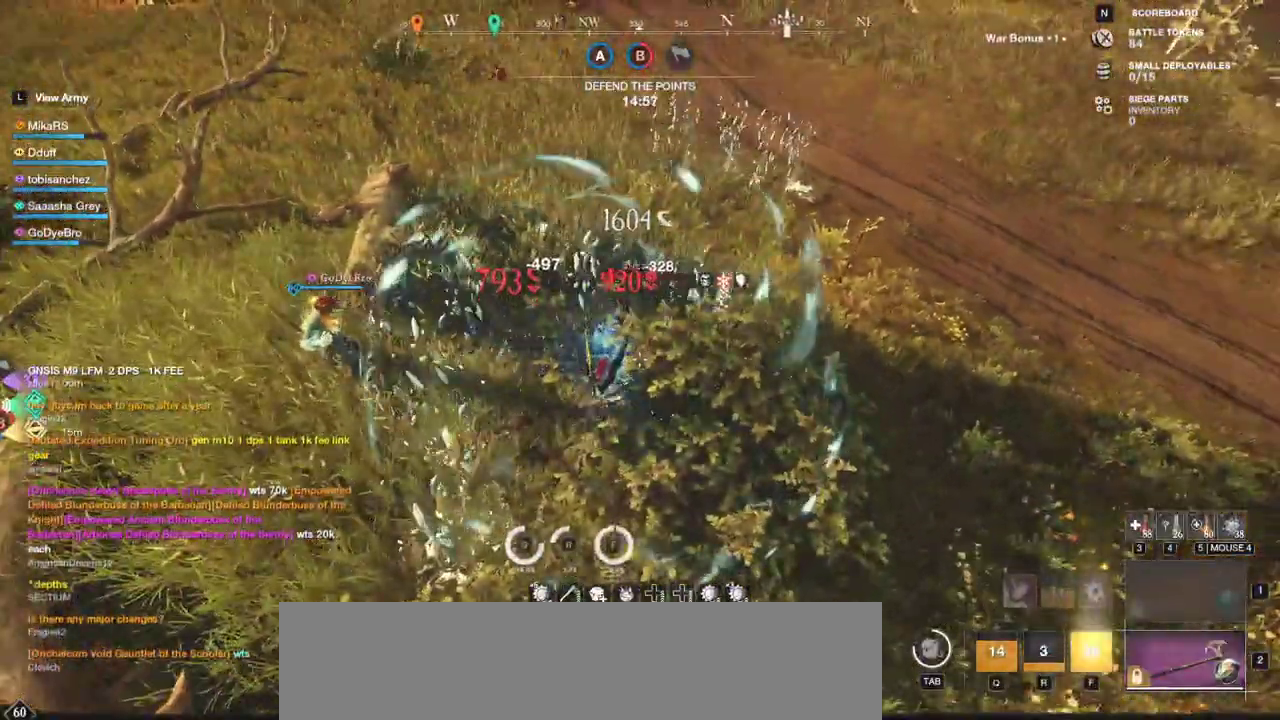
{"keys": ["w"], "mouse": ["left"], "events": [[67, "shift", "down"], [233, "shift", "up"], [283, "mouse_left", "down"], [333, "s", "up"], [350, "a", "up"], [383, "mouse_left", "up"], [417, "w", "down"], [450, "mouse_left", "down"]]}
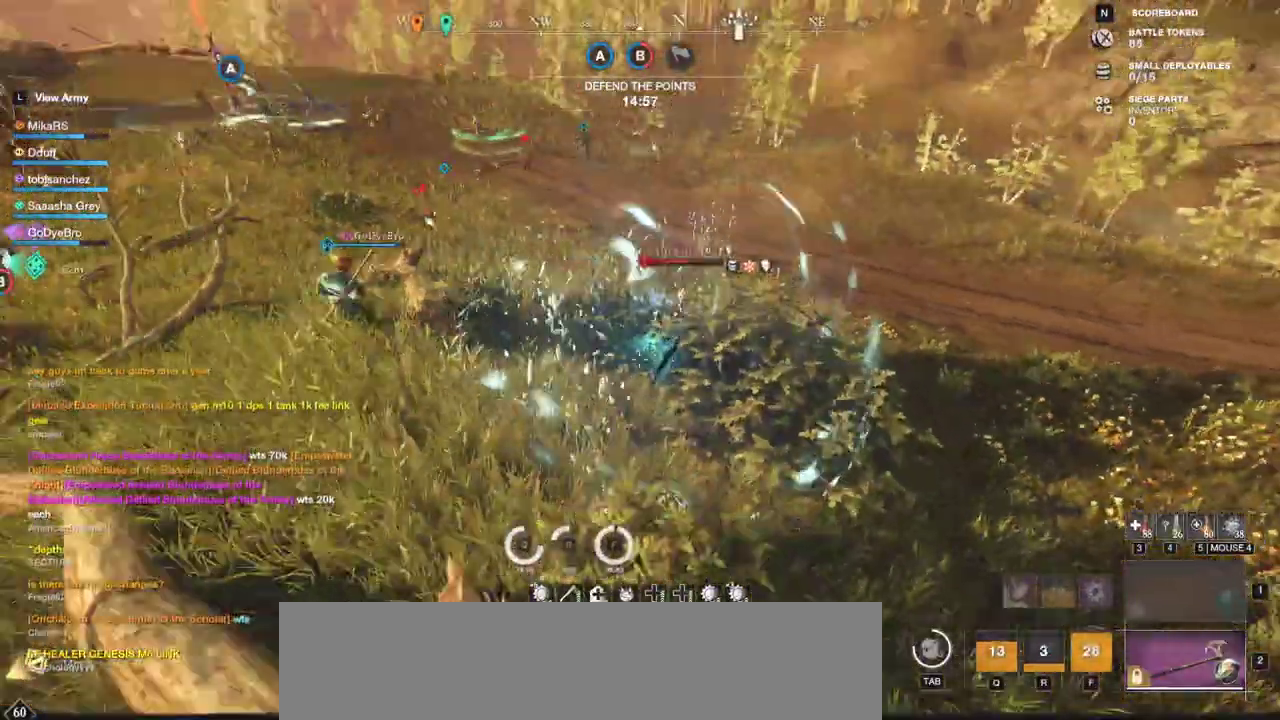
{"keys": ["w"], "mouse": [], "events": [[67, "mouse_left", "up"], [150, "ctrl", "down"], [150, "shift", "down"], [267, "ctrl", "up"], [333, "shift", "up"]]}
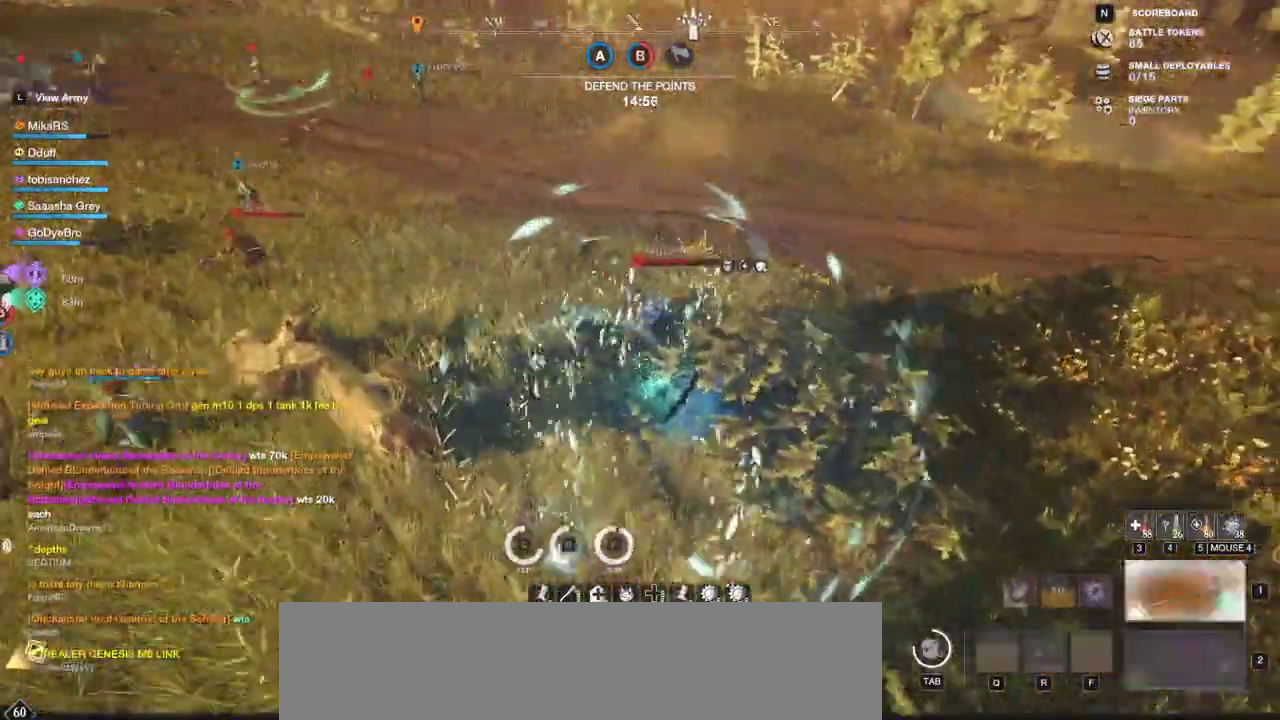
{"keys": ["a", "w"], "mouse": [], "events": [[117, "q", "down"], [250, "q", "up"], [417, "a", "down"]]}
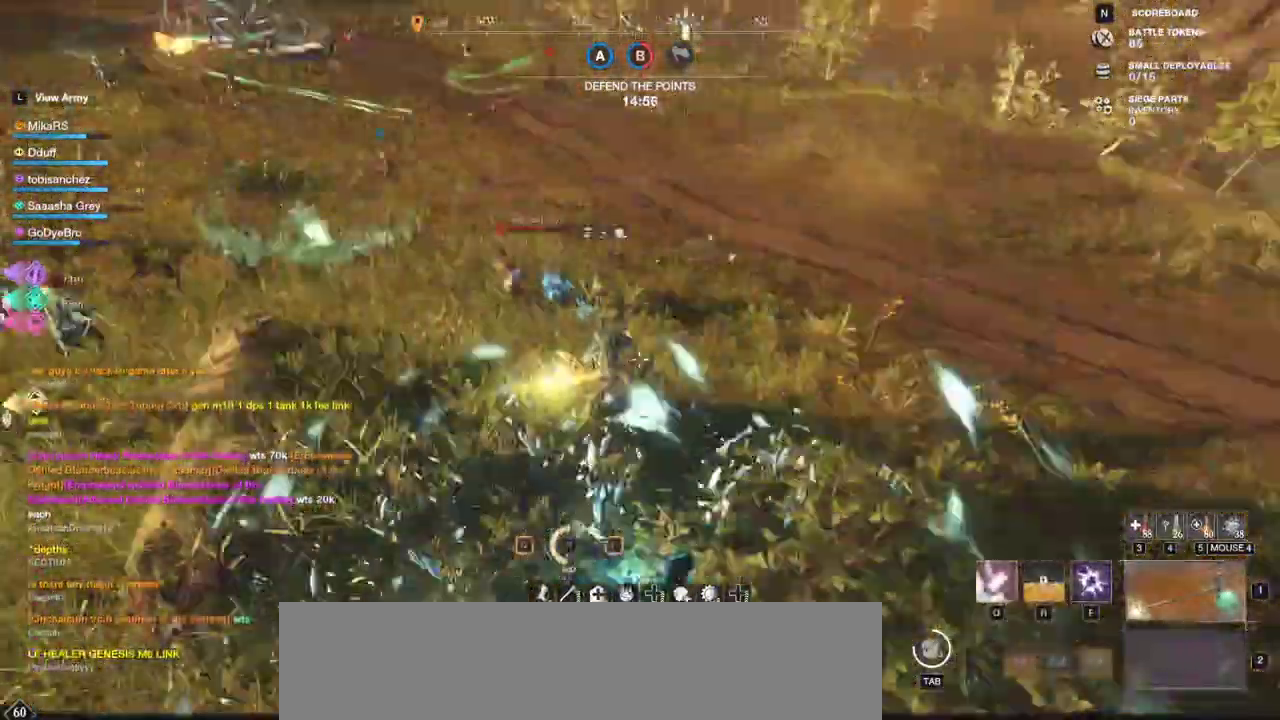
{"keys": ["a", "shift", "w"], "mouse": [], "events": [[500, "shift", "down"]]}
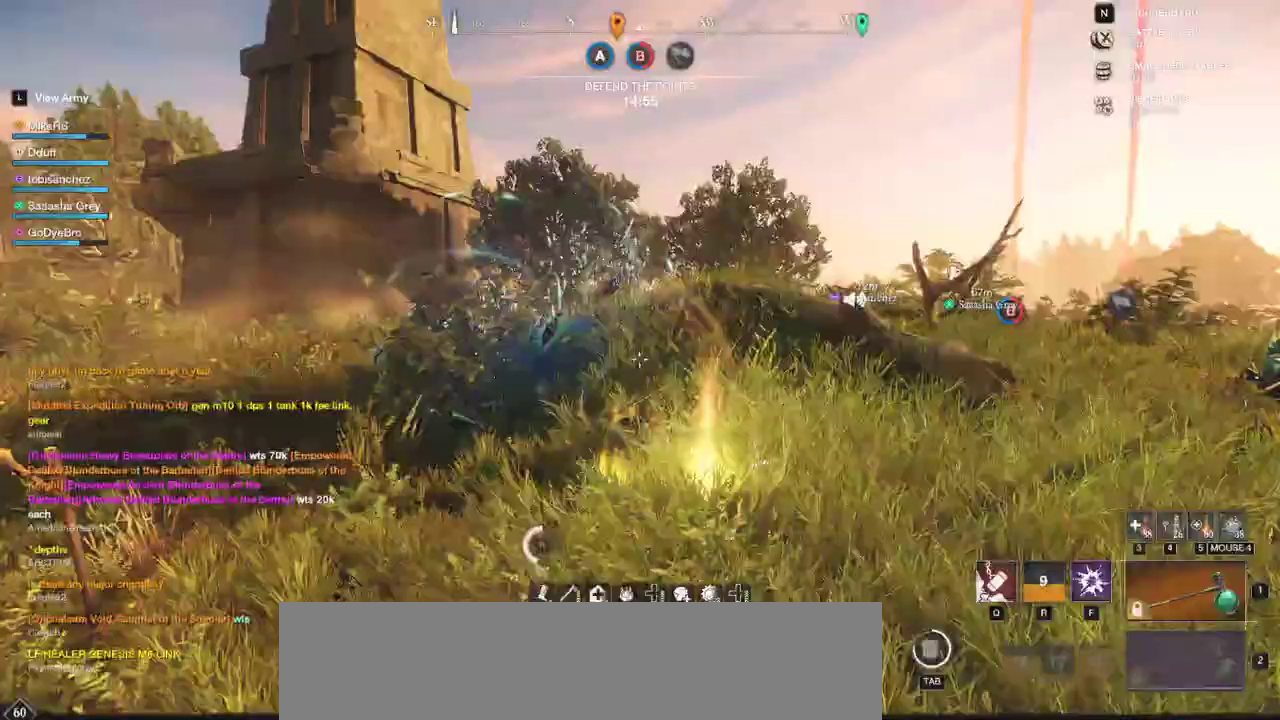
{"keys": ["w"], "mouse": [], "events": [[167, "shift", "up"], [200, "a", "up"]]}
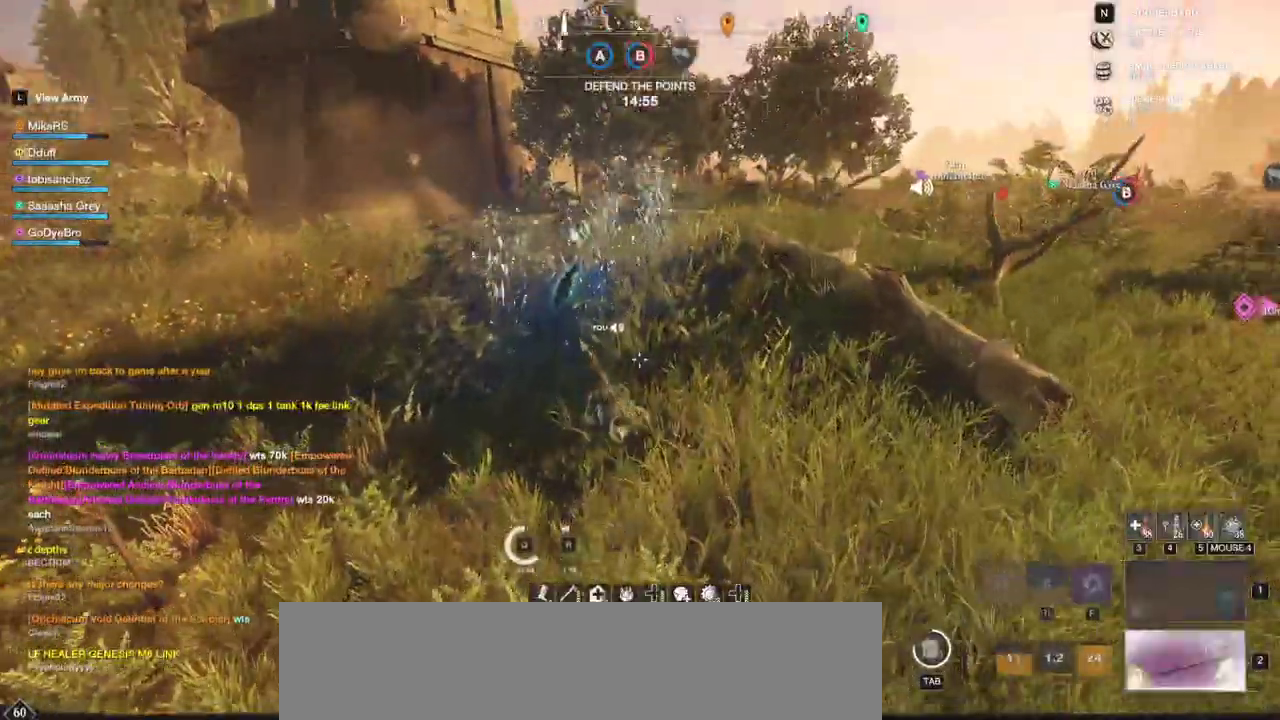
{"keys": ["a", "w"], "mouse": [], "events": [[150, "a", "down"]]}
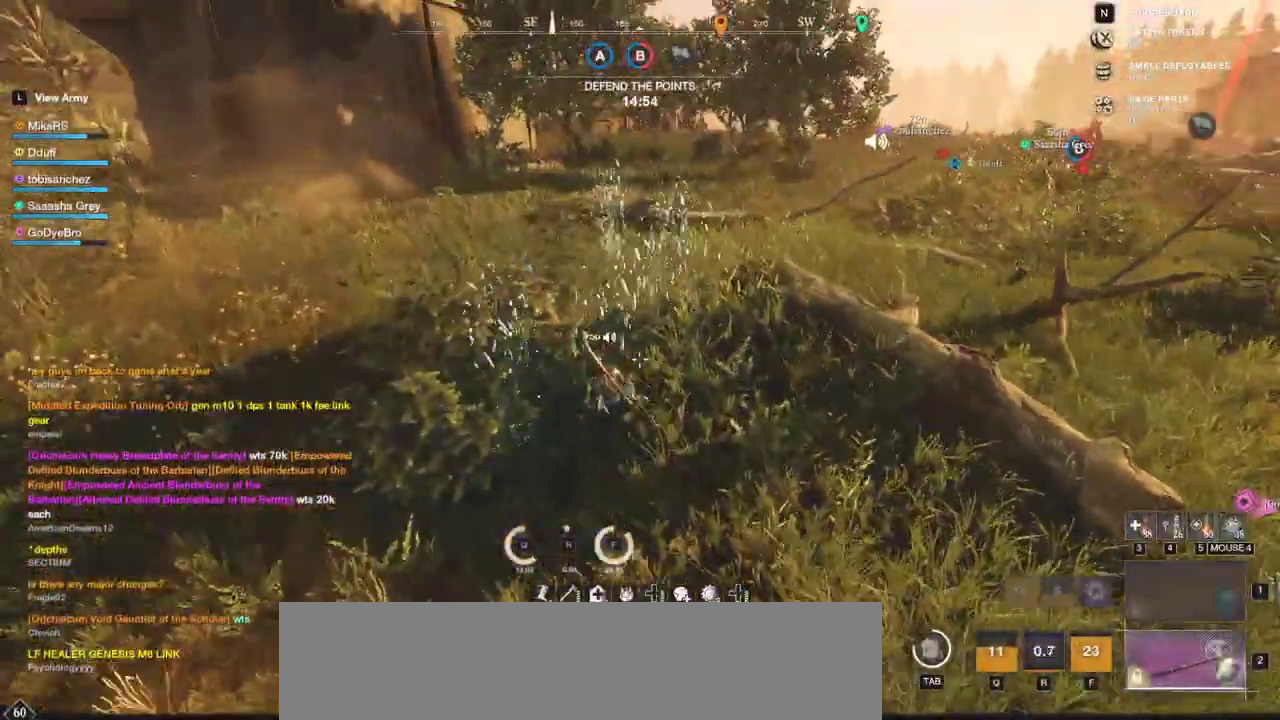
{"keys": ["w"], "mouse": [], "events": [[33, "a", "up"], [33, "space", "down"], [200, "space", "up"]]}
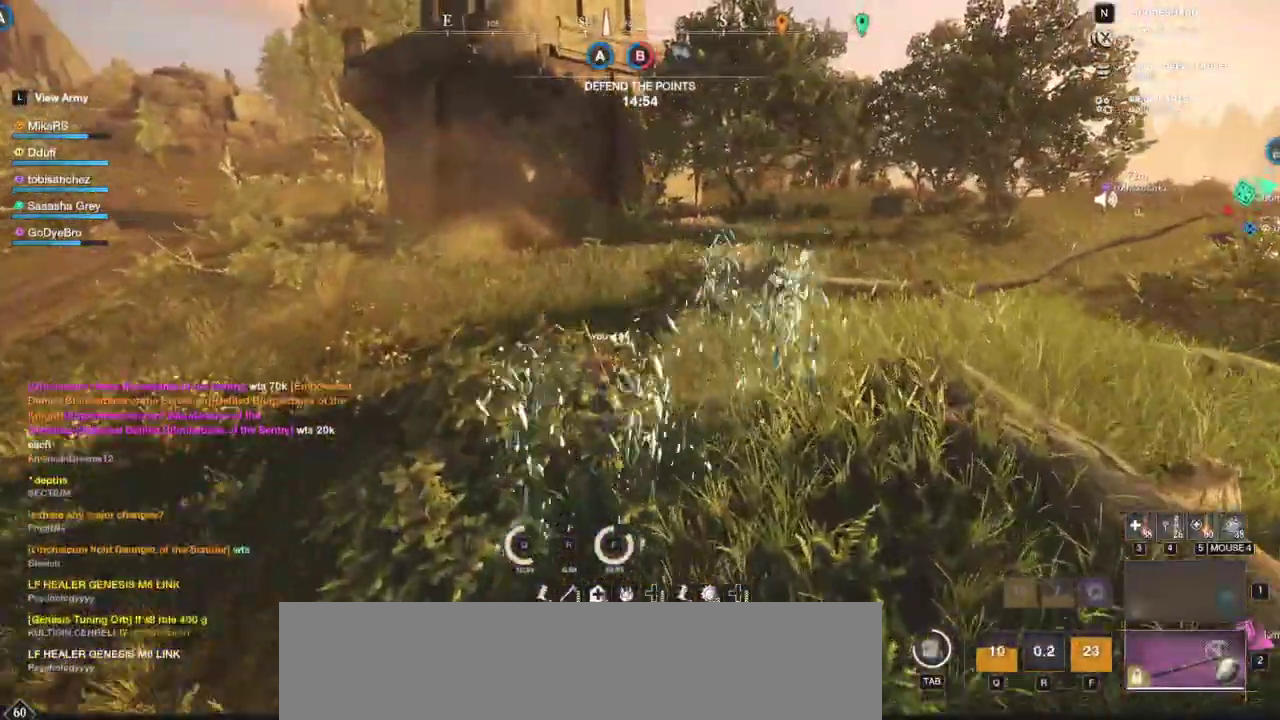
{"keys": ["w"], "mouse": [], "events": [[117, "tab", "down"], [233, "tab", "up"]]}
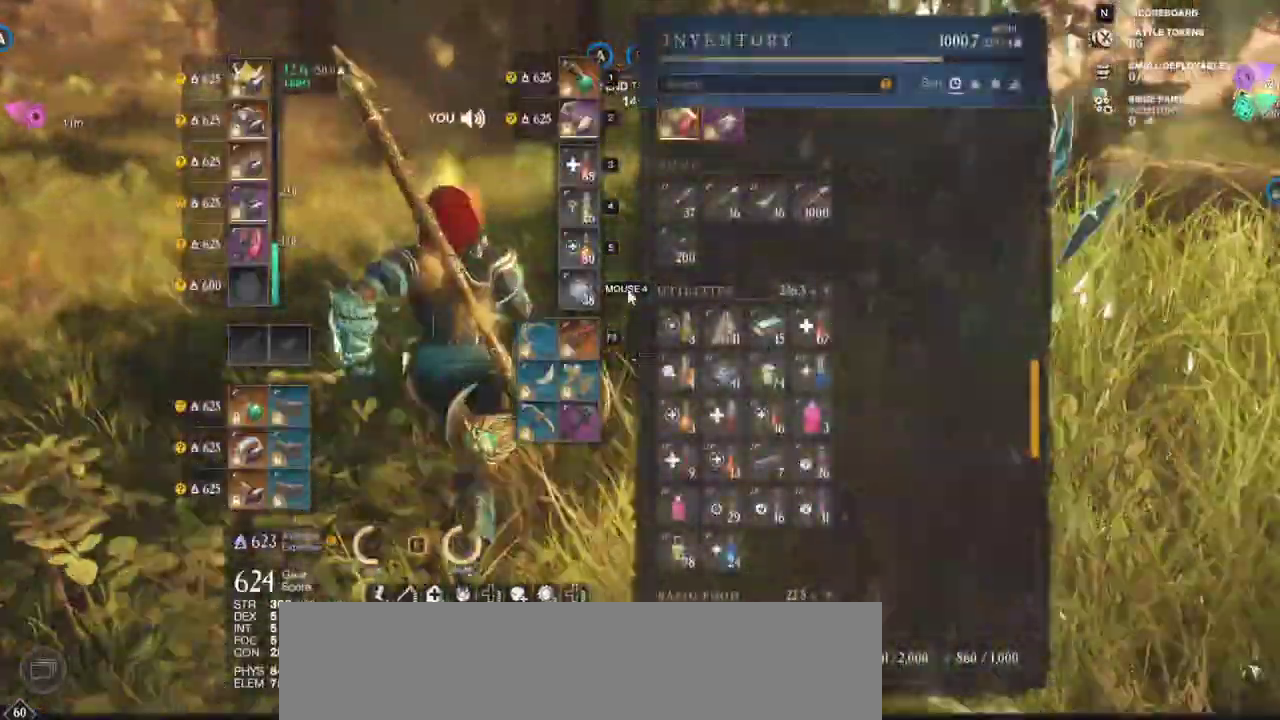
{"keys": ["w"], "mouse": [], "events": []}
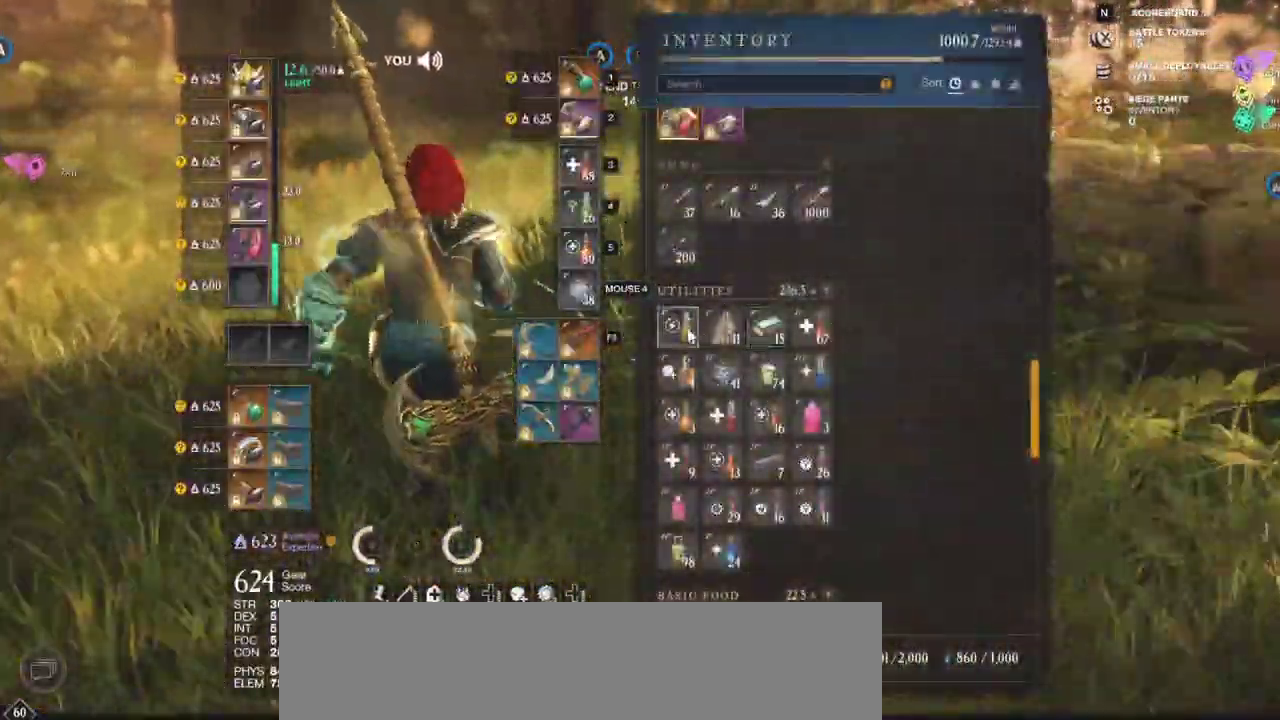
{"keys": ["w"], "mouse": [], "events": [[50, "mouse_left", "down"], [100, "mouse_left", "up"]]}
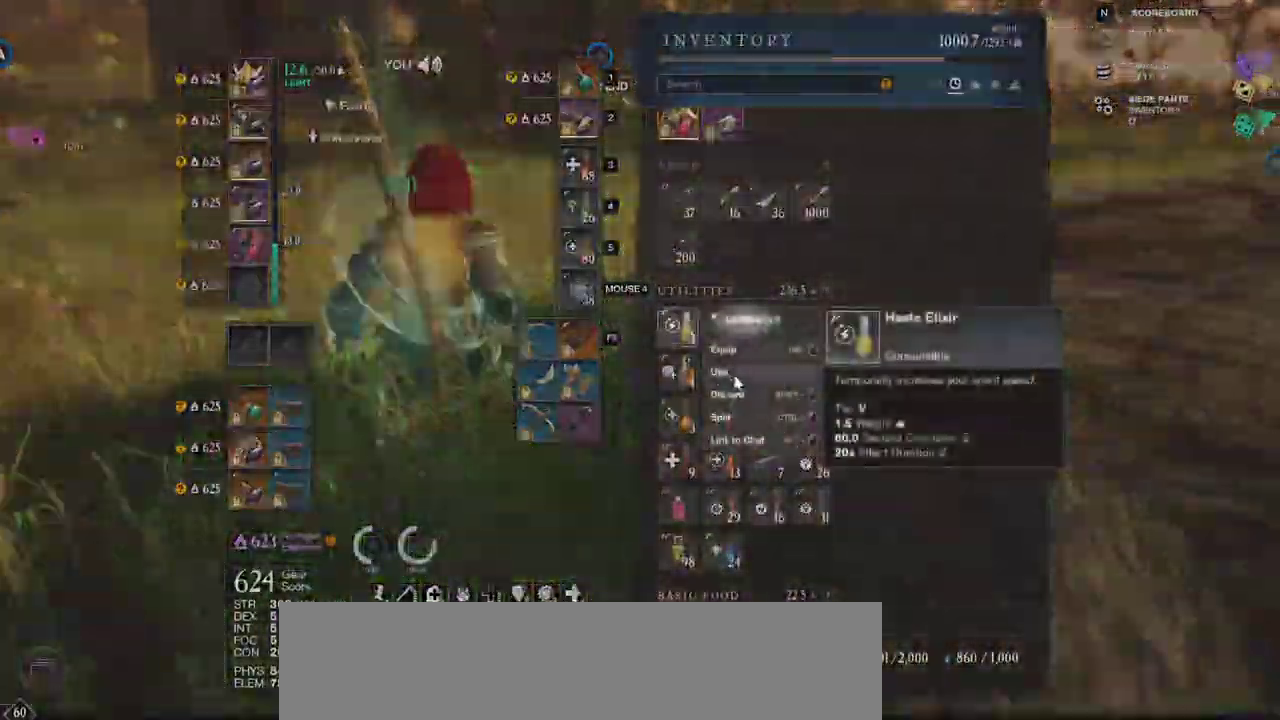
{"keys": ["w"], "mouse": [], "events": [[50, "mouse_left", "down"], [100, "mouse_left", "up"], [150, "tab", "down"], [233, "tab", "up"]]}
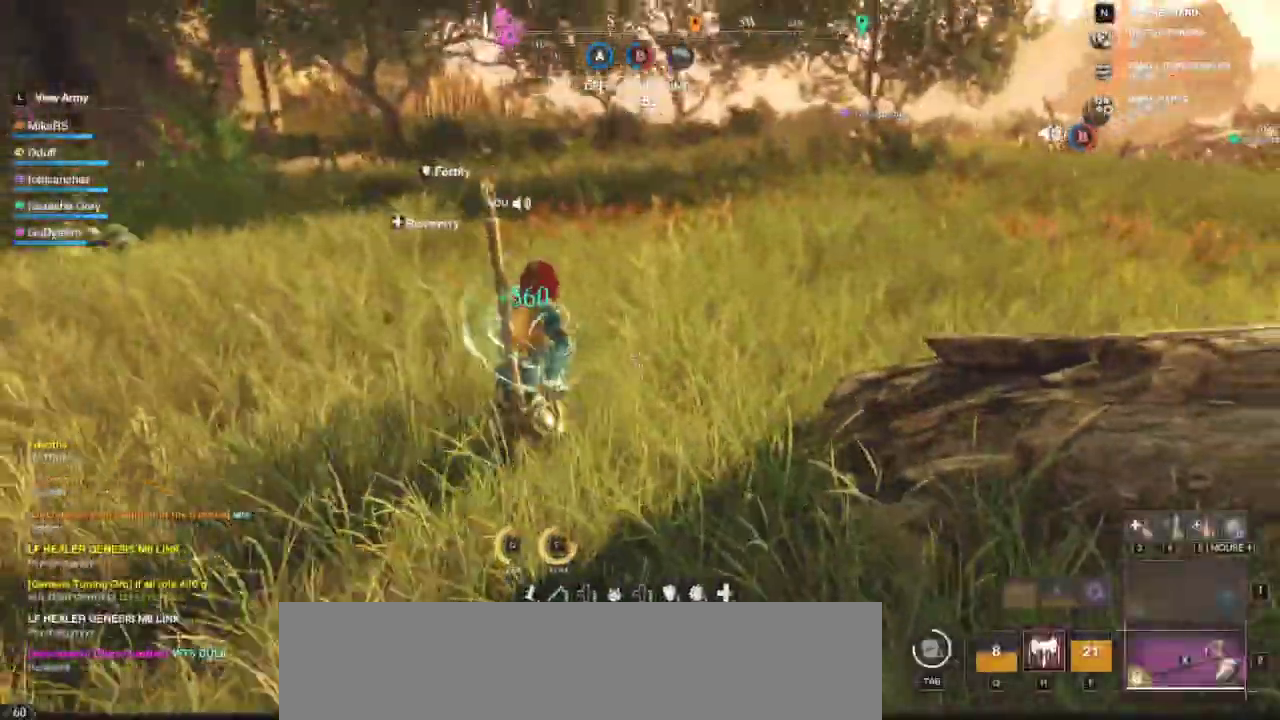
{"keys": ["w"], "mouse": [], "events": []}
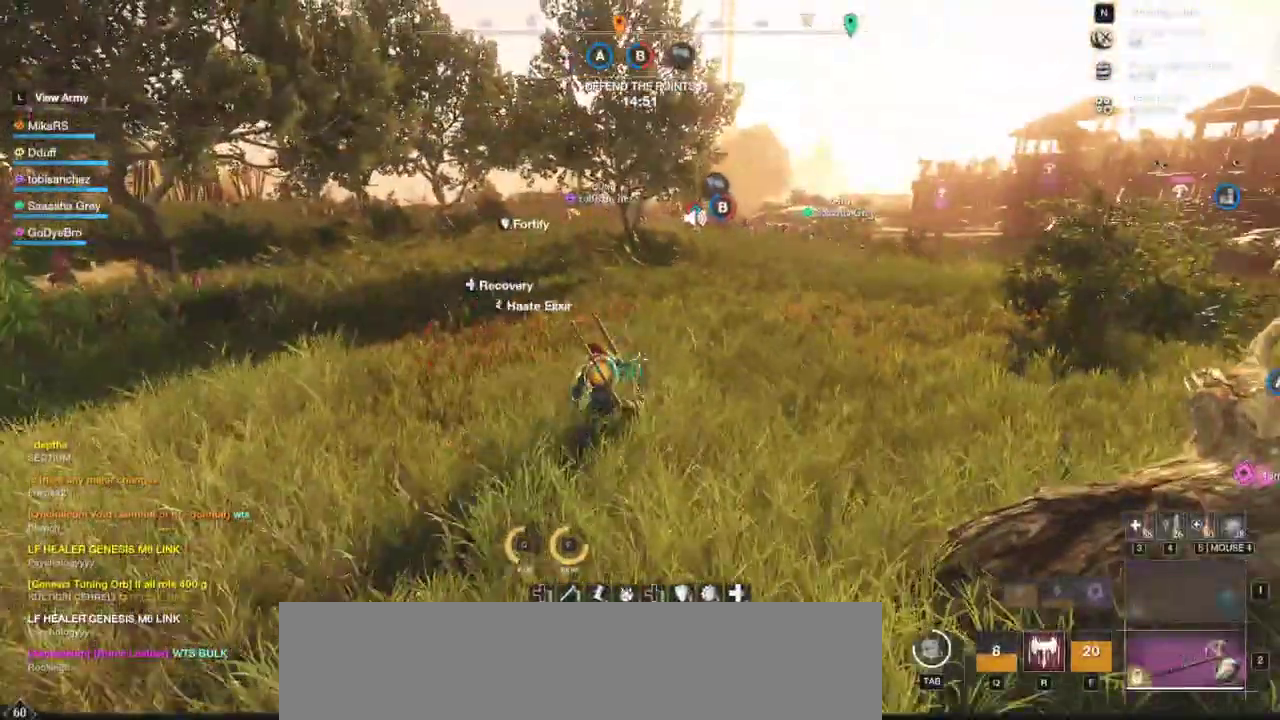
{"keys": ["w"], "mouse": [], "events": []}